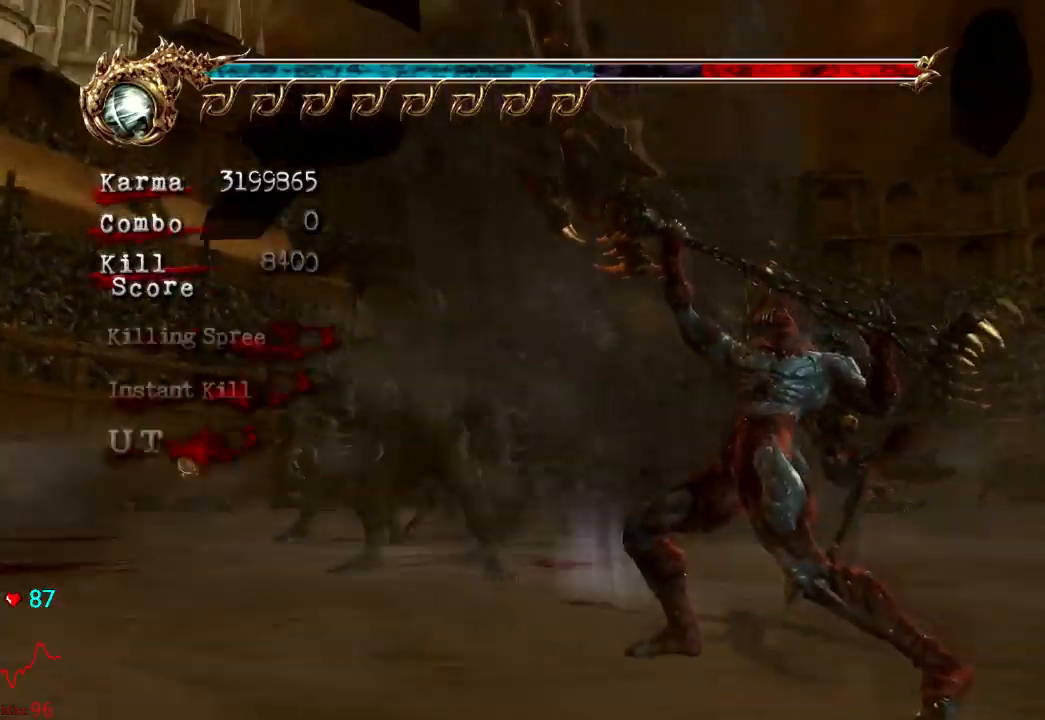
Gameplay with a controller (Xbox layout); each line is a JSON object with the inputs held at the frame after it. "events" lists button and stick changes between this image and that frame as [ms after this image, input, new state], when the widget could be followed in between. Not read: DPAD_DOWN DPAD_LEFT DPAD_RIGHT L3 R3.
{"buttons": [], "left_stick": "right", "right_stick": "center", "events": [[367, "left_stick", "right"]]}
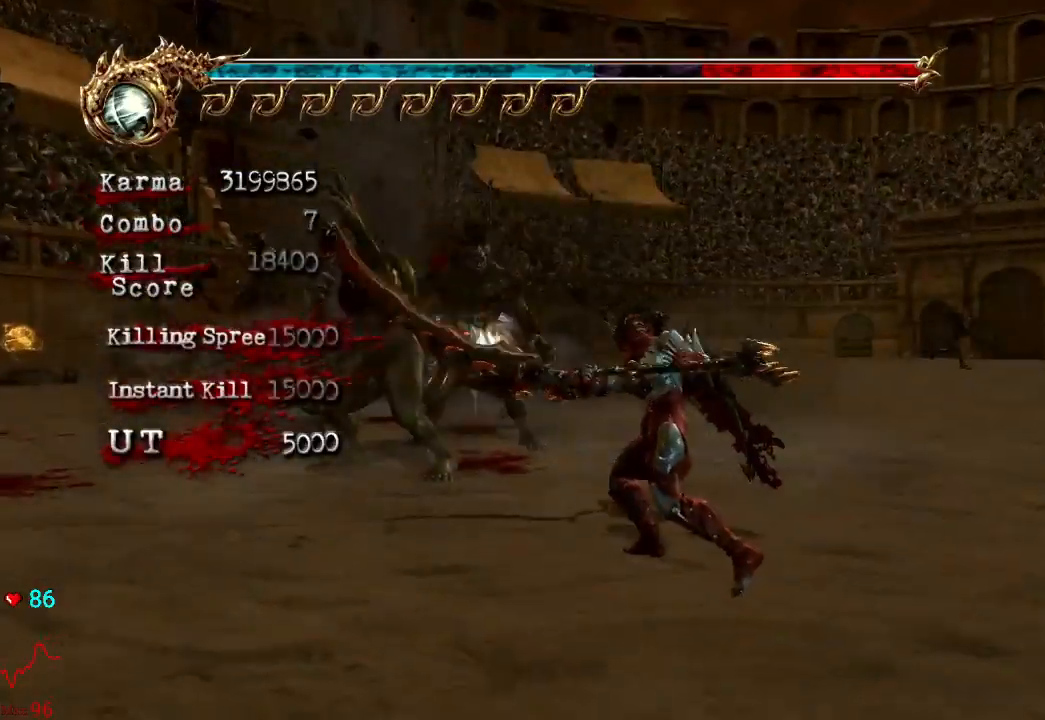
{"buttons": ["L2"], "left_stick": "up-right", "right_stick": "center", "events": [[150, "L2", "down"], [167, "left_stick", "up-right"], [317, "A", "down"], [483, "A", "up"]]}
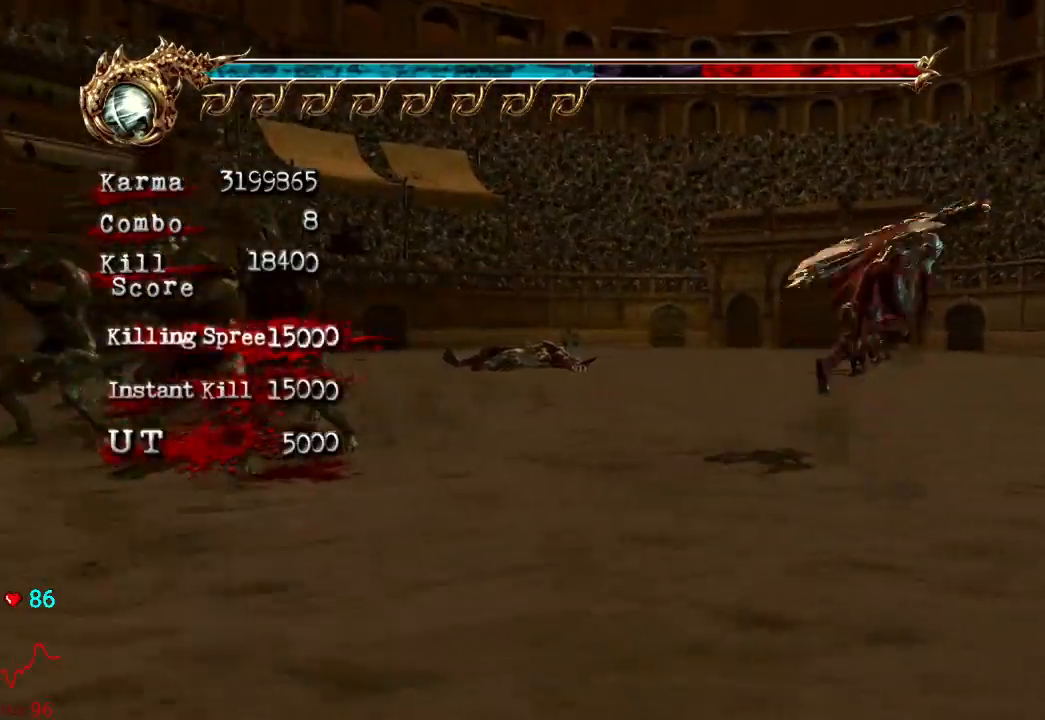
{"buttons": ["L2"], "left_stick": "up", "right_stick": "center", "events": [[167, "L2", "up"], [450, "L2", "down"], [500, "left_stick", "up"]]}
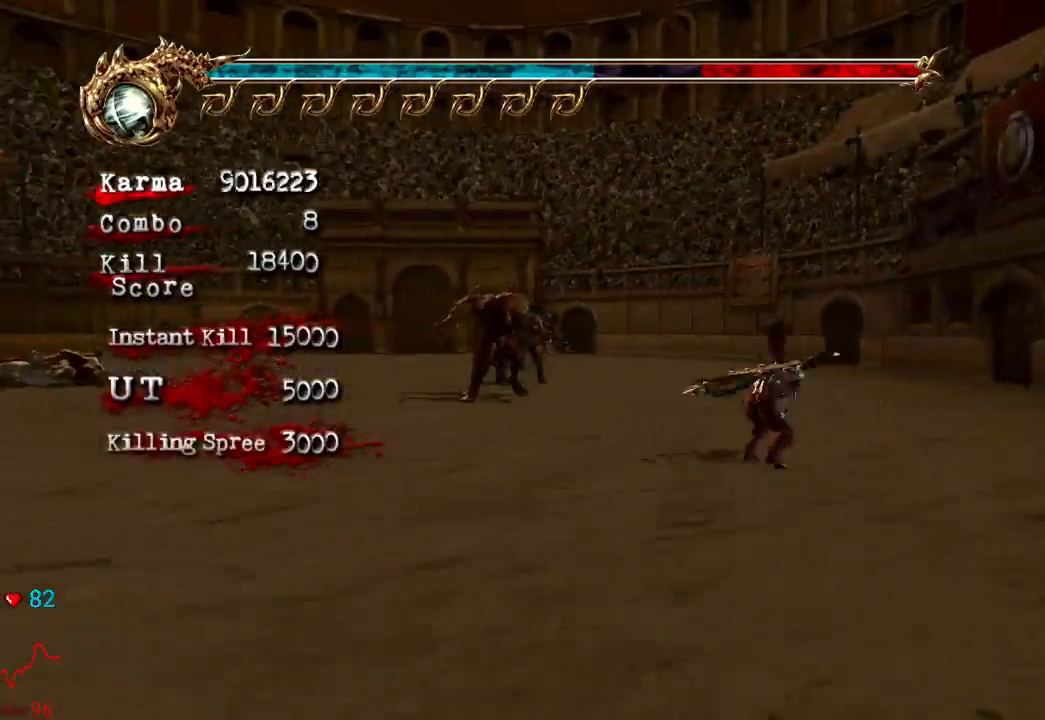
{"buttons": [], "left_stick": "up", "right_stick": "center", "events": [[117, "A", "down"], [233, "A", "up"], [300, "L2", "up"]]}
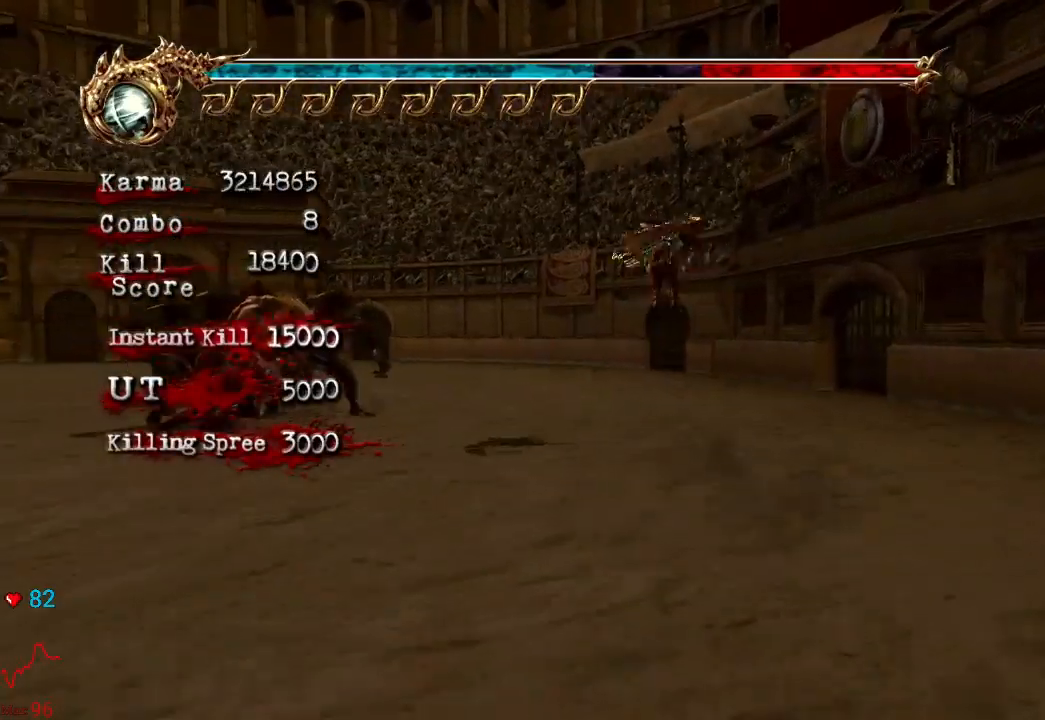
{"buttons": ["A", "L2"], "left_stick": "up", "right_stick": "center", "events": [[217, "L2", "down"], [483, "A", "down"]]}
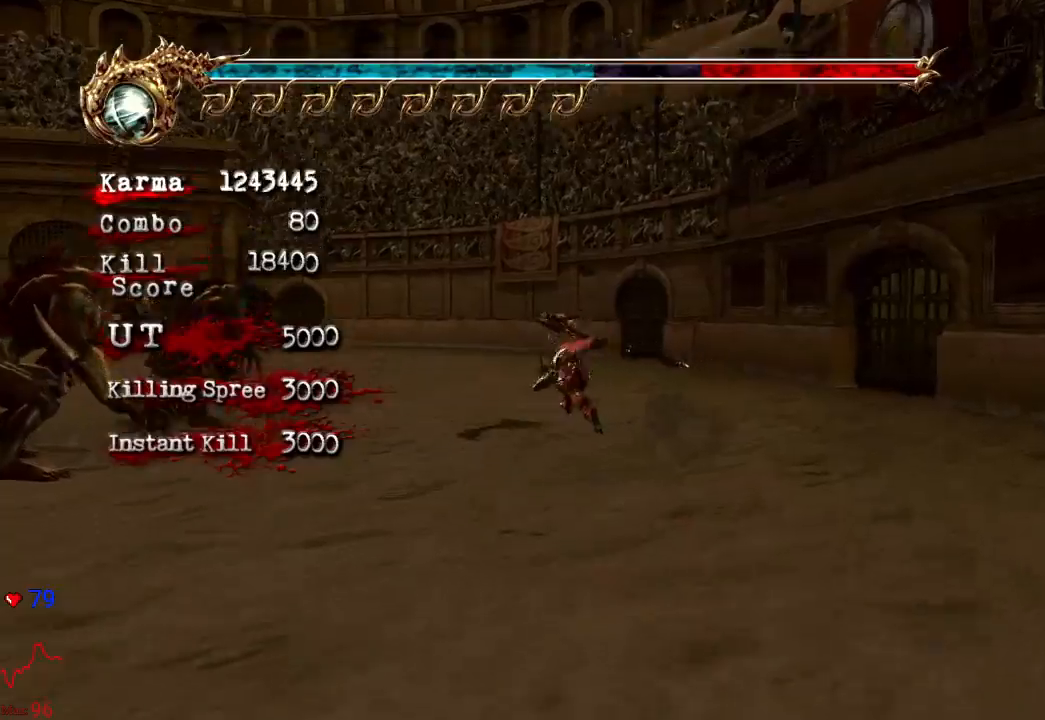
{"buttons": [], "left_stick": "up", "right_stick": "center", "events": [[167, "A", "up"], [250, "L2", "up"]]}
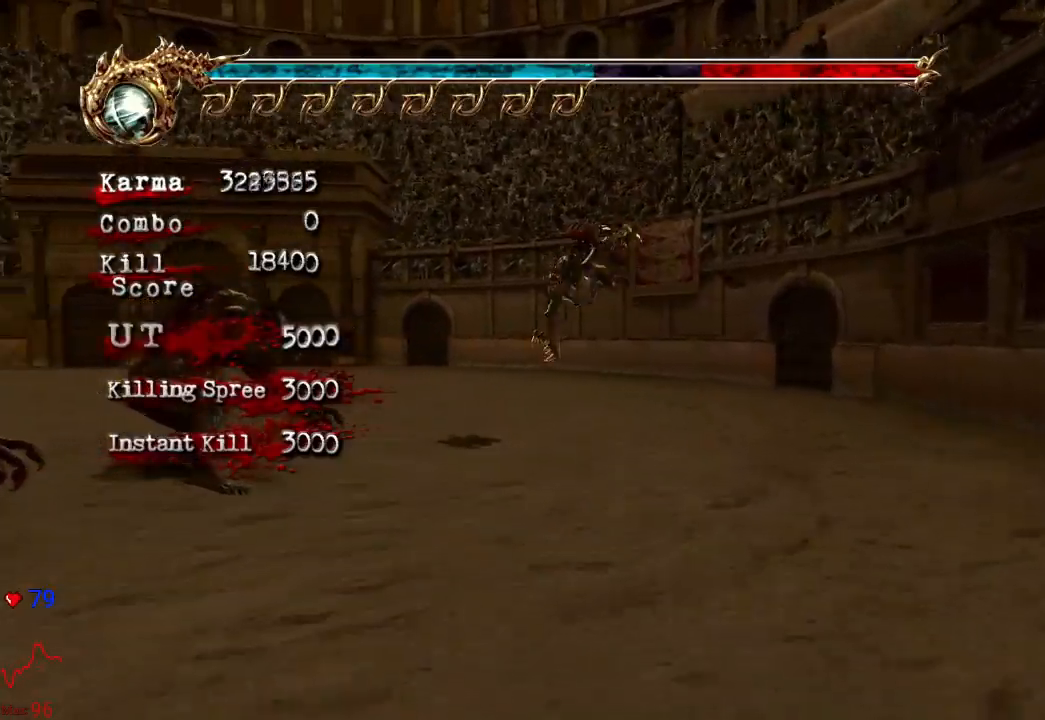
{"buttons": ["L2"], "left_stick": "up", "right_stick": "center", "events": [[83, "L2", "down"], [250, "A", "down"], [383, "A", "up"]]}
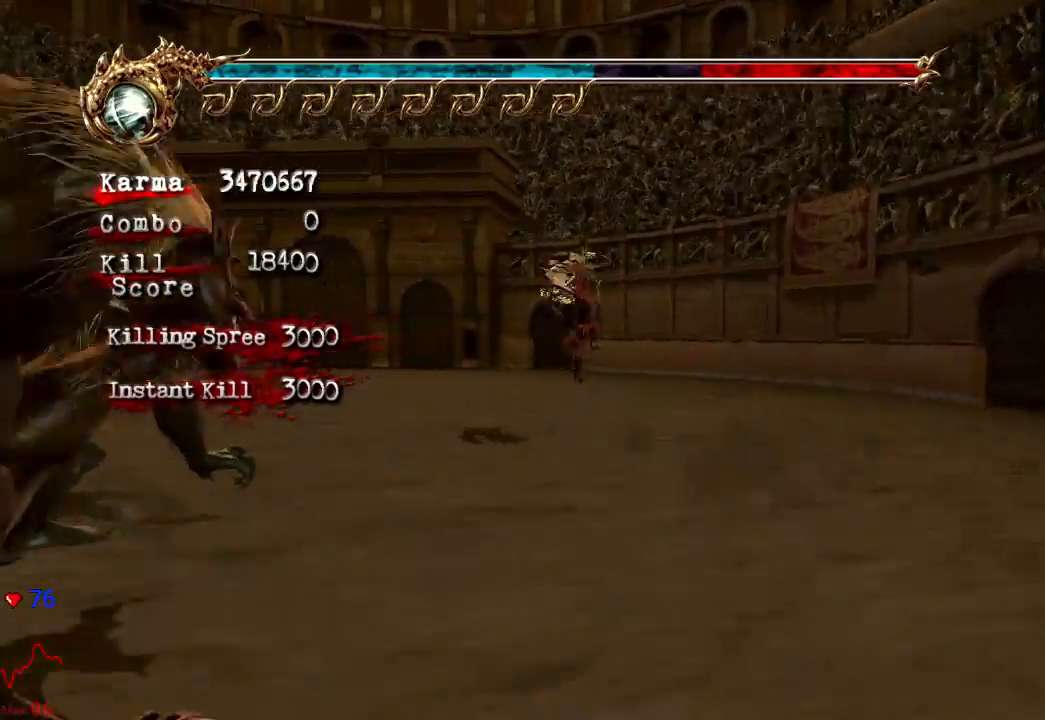
{"buttons": ["L2"], "left_stick": "up", "right_stick": "center", "events": [[50, "L2", "up"], [100, "right_stick", "left"], [250, "right_stick", "center"], [433, "L2", "down"]]}
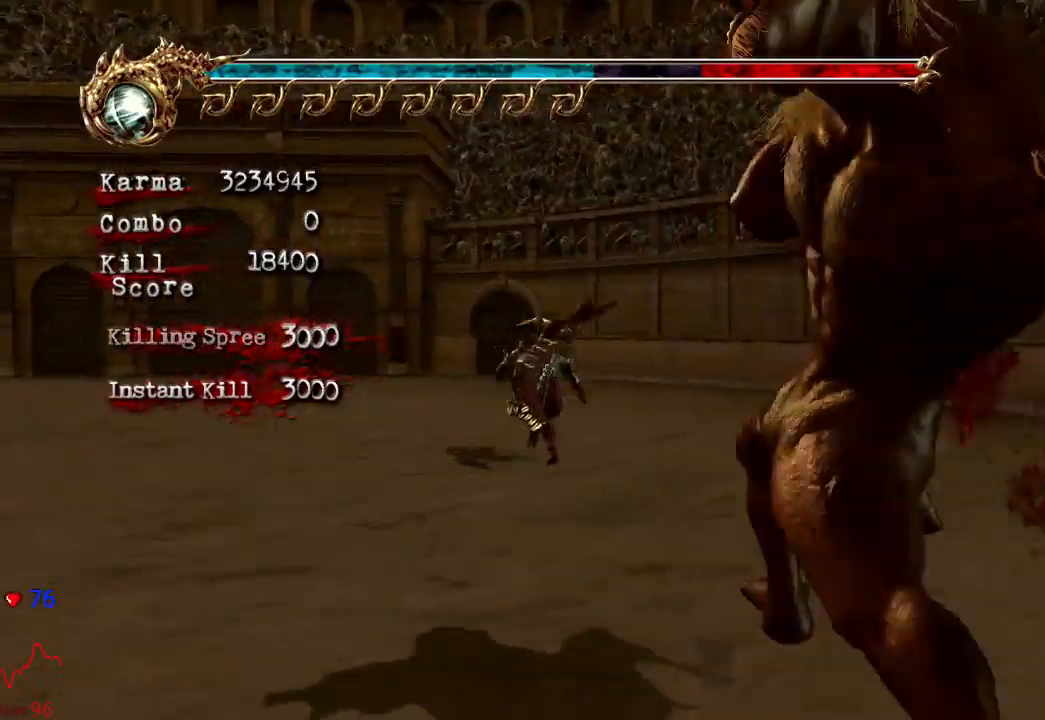
{"buttons": ["L2"], "left_stick": "up", "right_stick": "center", "events": [[117, "A", "down"], [417, "A", "up"]]}
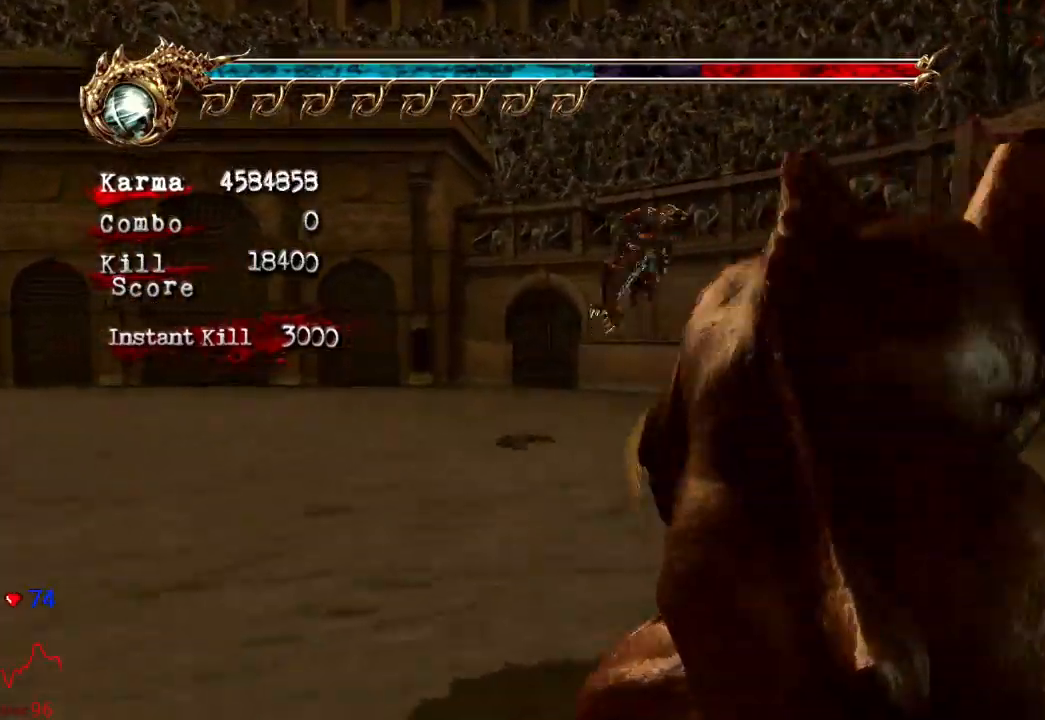
{"buttons": ["Y"], "left_stick": "down", "right_stick": "center", "events": [[100, "left_stick", "center"], [133, "L2", "up"], [267, "Y", "down"], [383, "left_stick", "down"]]}
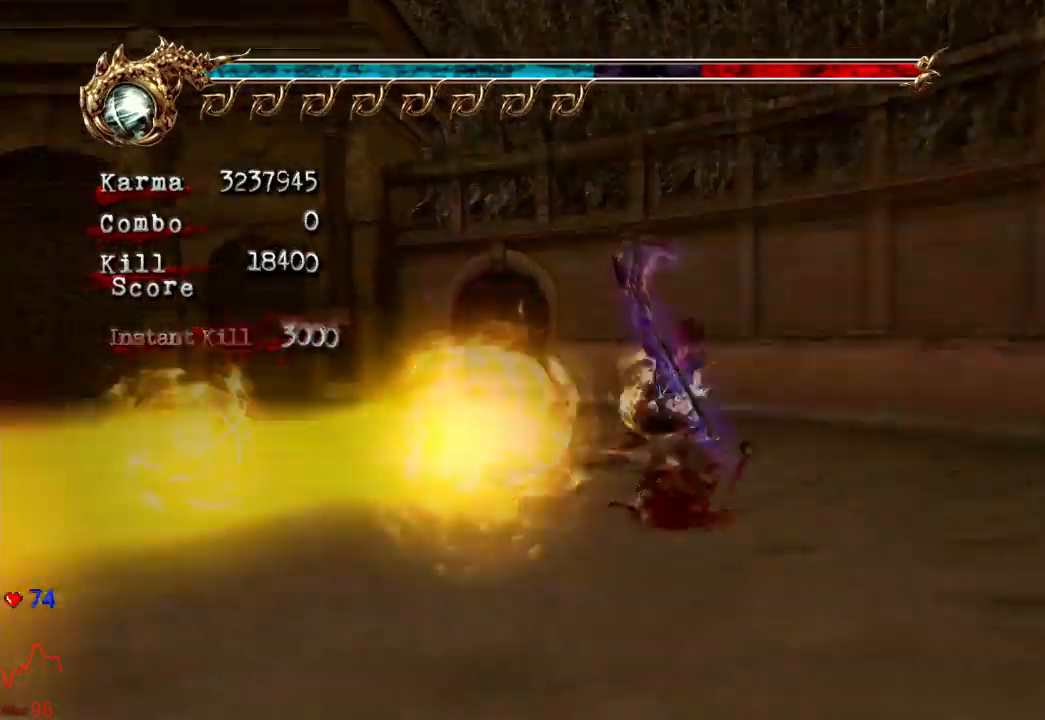
{"buttons": [], "left_stick": "center", "right_stick": "center", "events": [[250, "Y", "up"], [317, "R2", "down"], [400, "left_stick", "center"], [450, "R2", "up"]]}
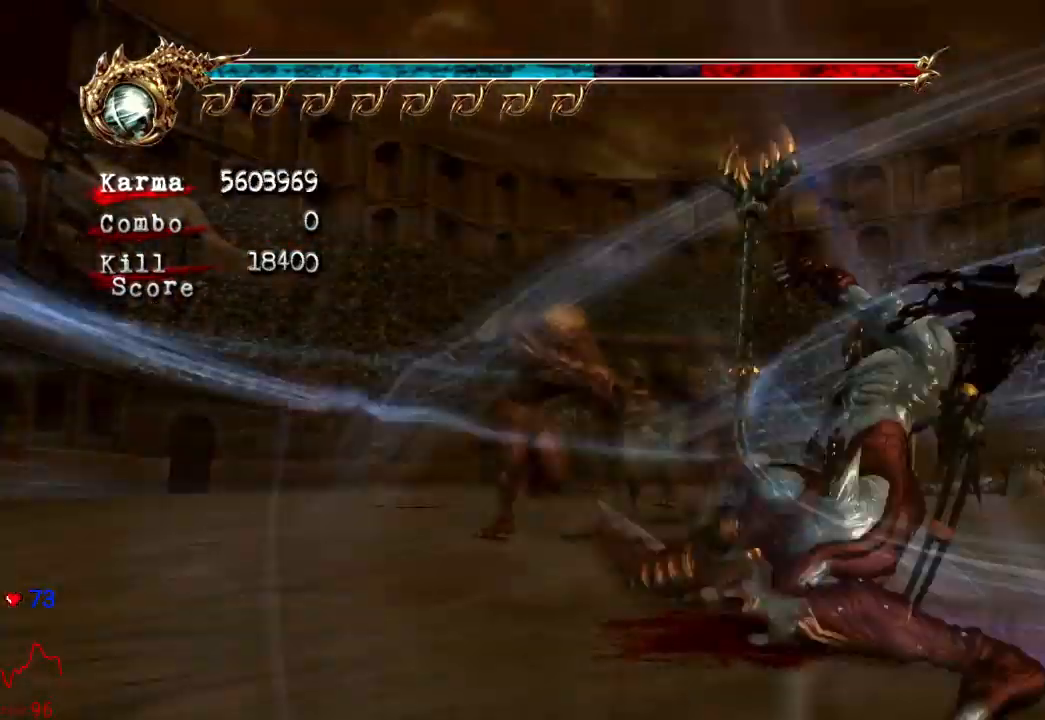
{"buttons": [], "left_stick": "center", "right_stick": "center", "events": []}
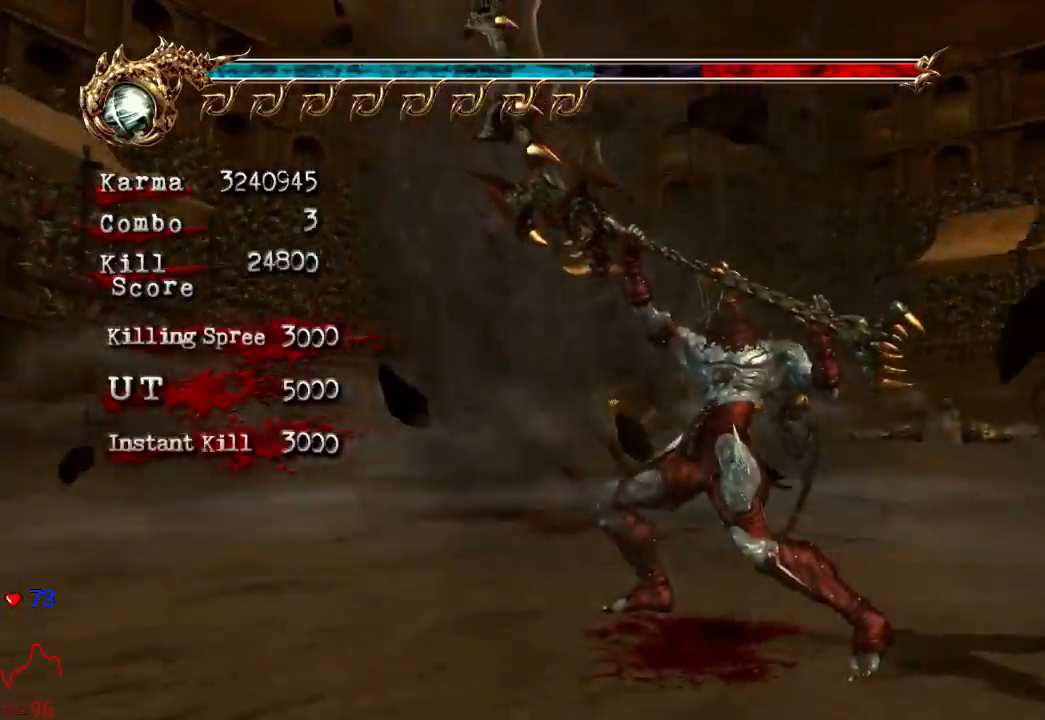
{"buttons": ["L2"], "left_stick": "right", "right_stick": "center", "events": [[233, "left_stick", "right"], [383, "L2", "down"]]}
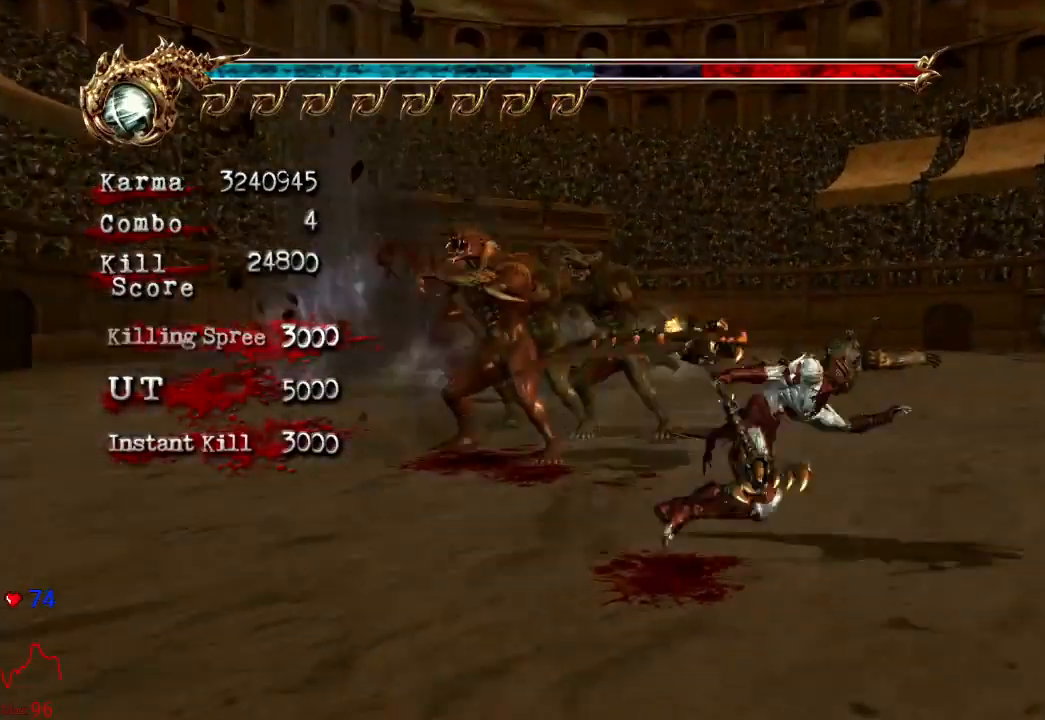
{"buttons": [], "left_stick": "up-right", "right_stick": "center", "events": [[83, "A", "down"], [233, "A", "up"], [317, "left_stick", "up-right"], [350, "L2", "up"], [350, "right_stick", "left"], [450, "right_stick", "center"]]}
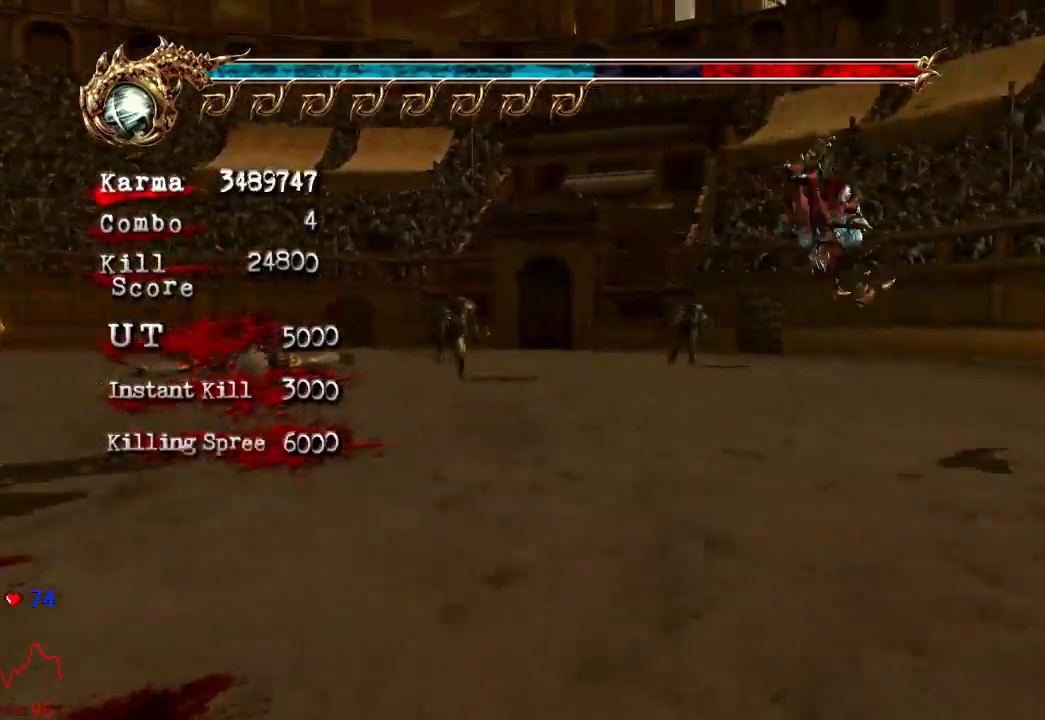
{"buttons": ["L2"], "left_stick": "up", "right_stick": "center", "events": [[83, "left_stick", "up"], [183, "L2", "down"], [367, "A", "down"], [467, "A", "up"]]}
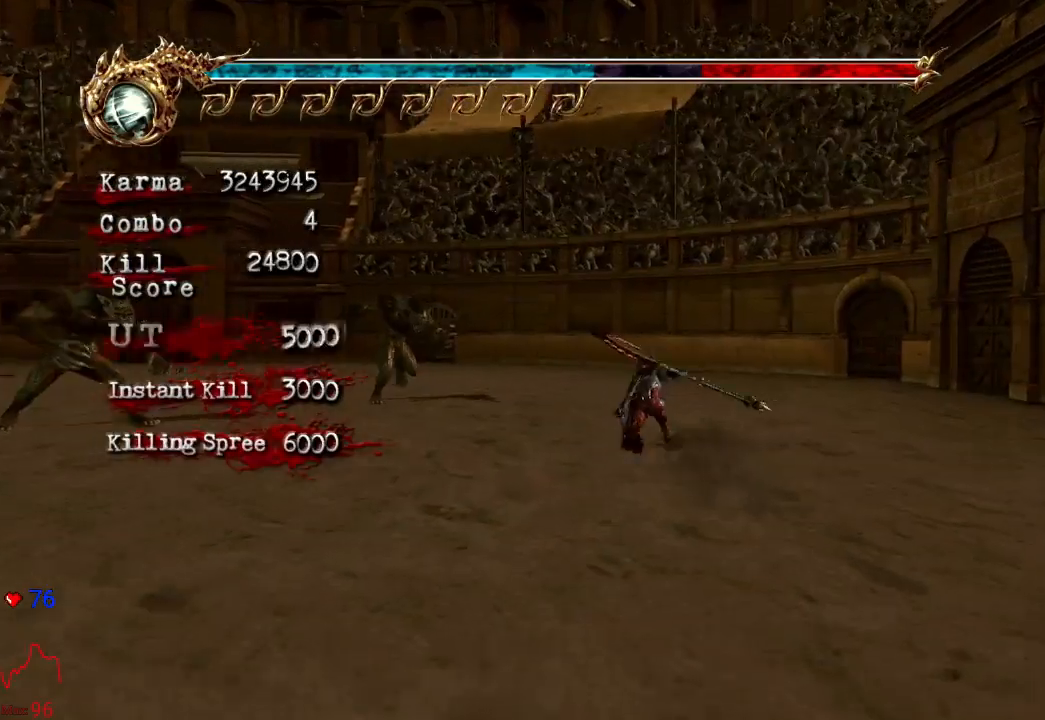
{"buttons": ["L2"], "left_stick": "up", "right_stick": "center", "events": [[83, "L2", "up"], [150, "right_stick", "right"], [283, "right_stick", "center"], [500, "L2", "down"]]}
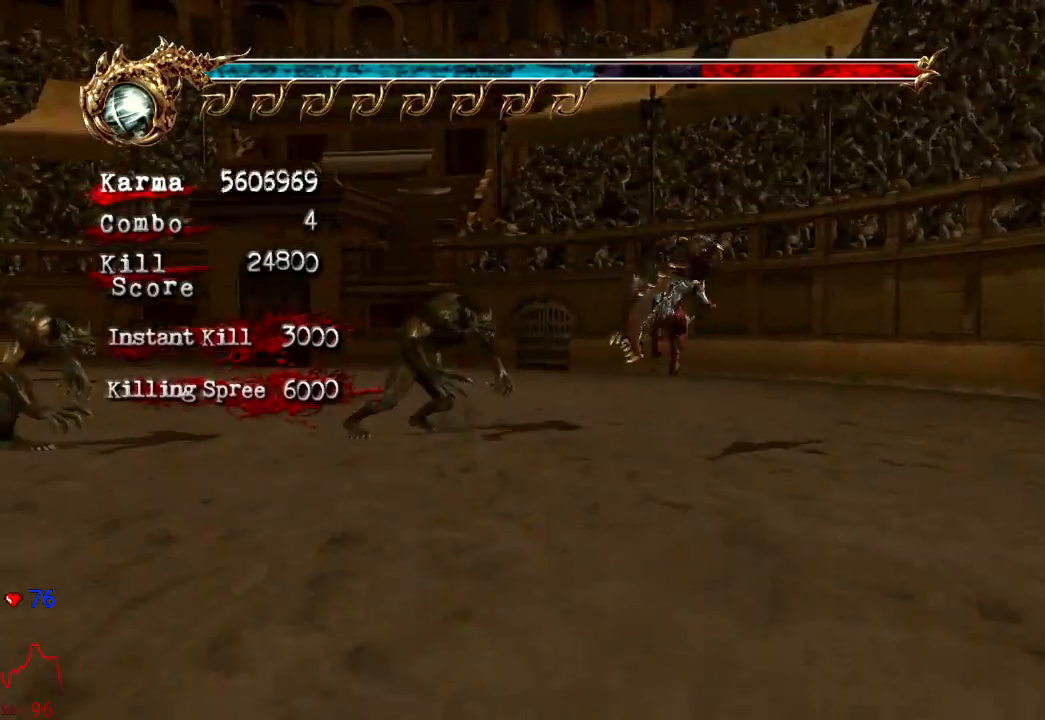
{"buttons": ["L2"], "left_stick": "up", "right_stick": "center", "events": [[183, "A", "down"], [350, "A", "up"]]}
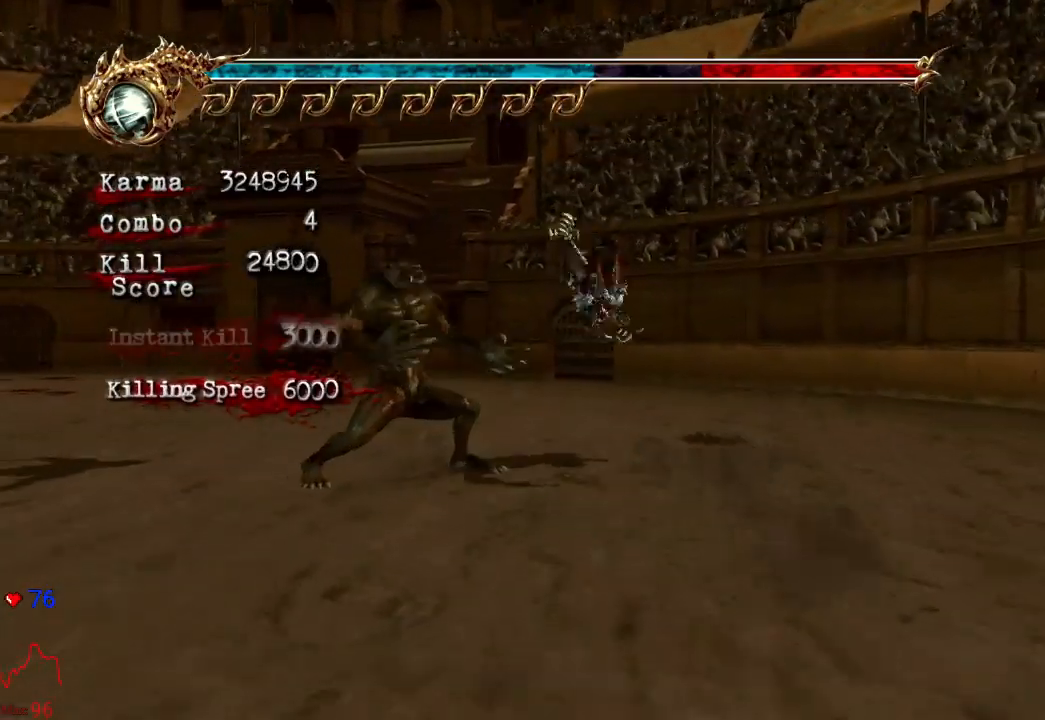
{"buttons": ["L2"], "left_stick": "up", "right_stick": "center", "events": [[33, "L2", "up"], [417, "L2", "down"]]}
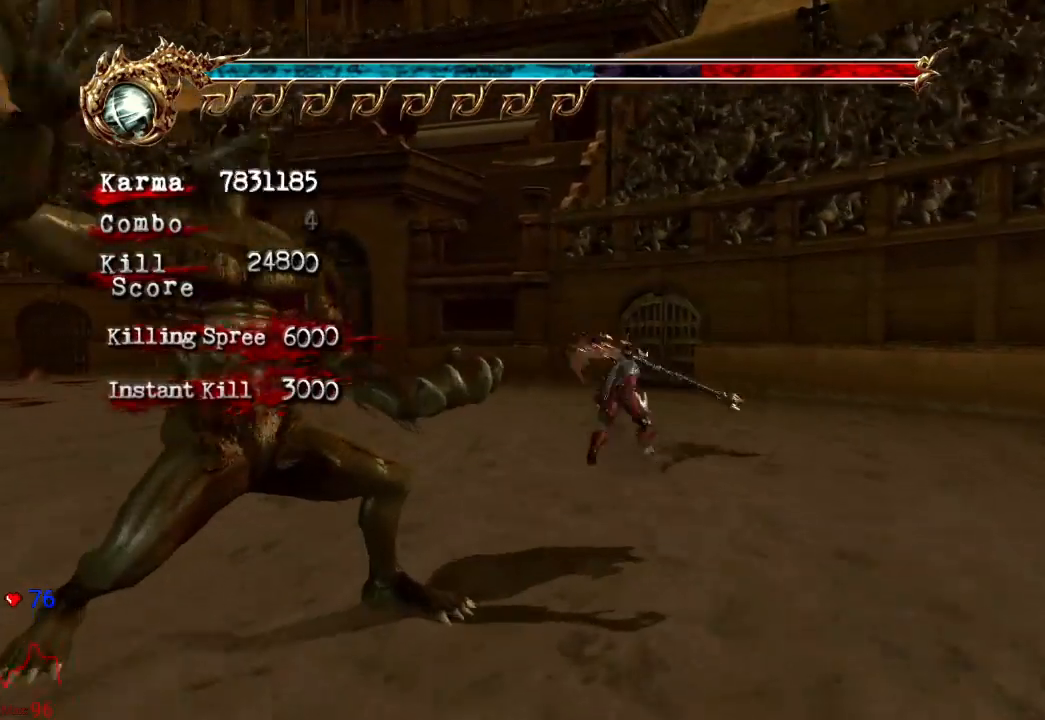
{"buttons": ["L2"], "left_stick": "up", "right_stick": "center", "events": [[67, "A", "down"], [383, "A", "up"]]}
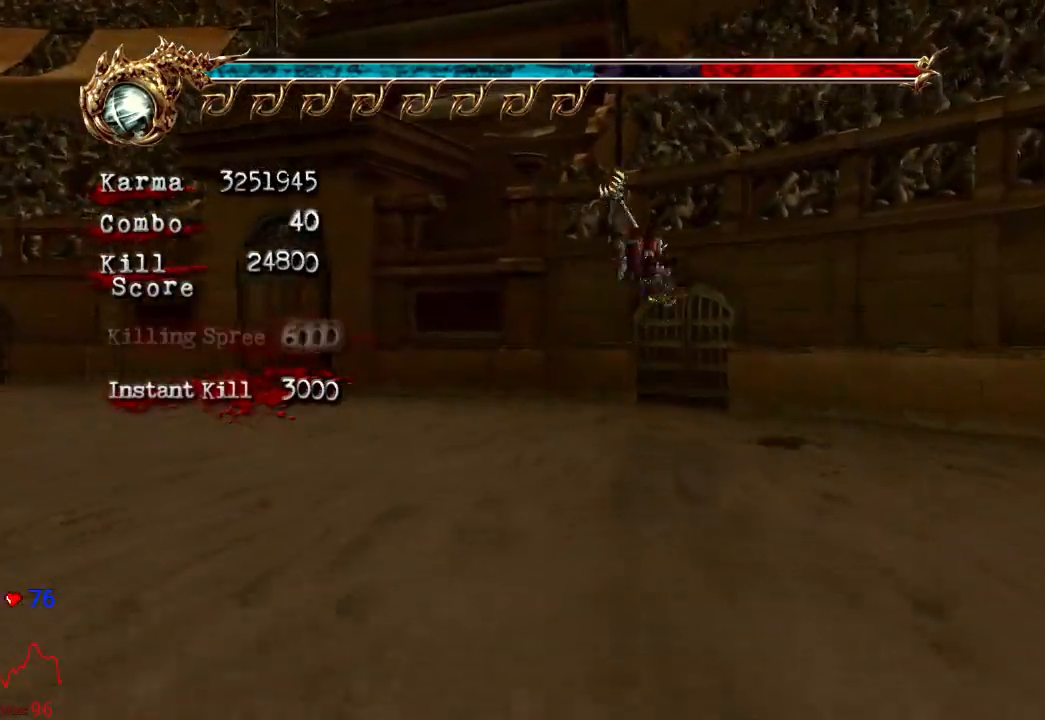
{"buttons": ["Y"], "left_stick": "center", "right_stick": "center", "events": [[17, "L2", "up"], [67, "left_stick", "center"], [167, "Y", "down"]]}
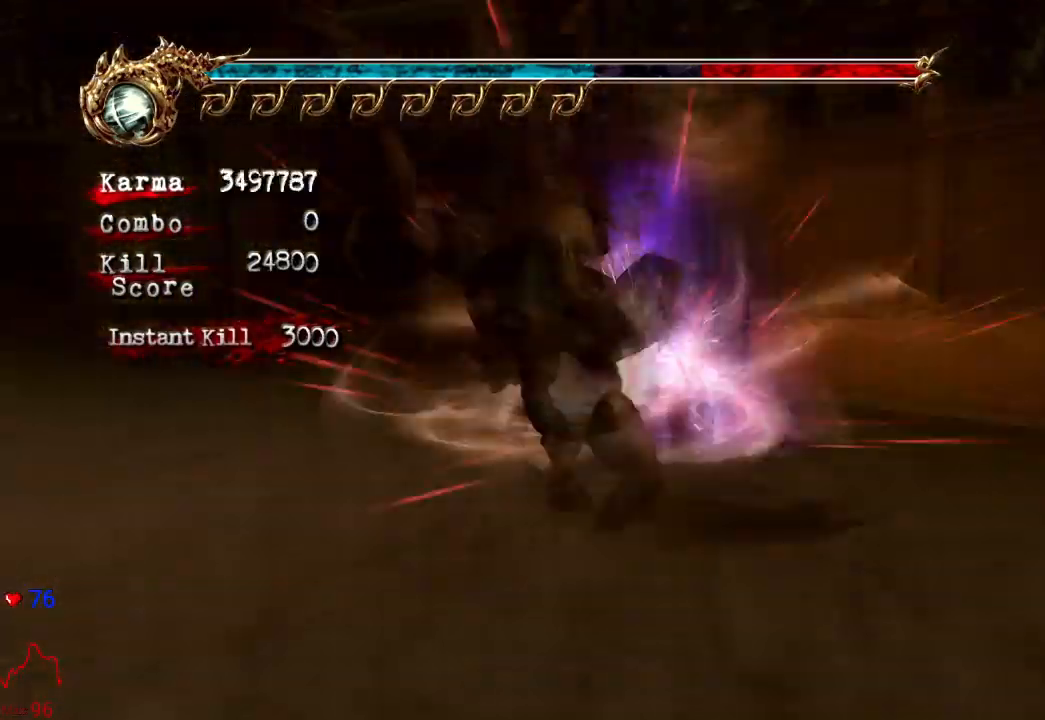
{"buttons": ["R2"], "left_stick": "down", "right_stick": "center", "events": [[183, "left_stick", "down"], [283, "Y", "up"], [383, "R2", "down"]]}
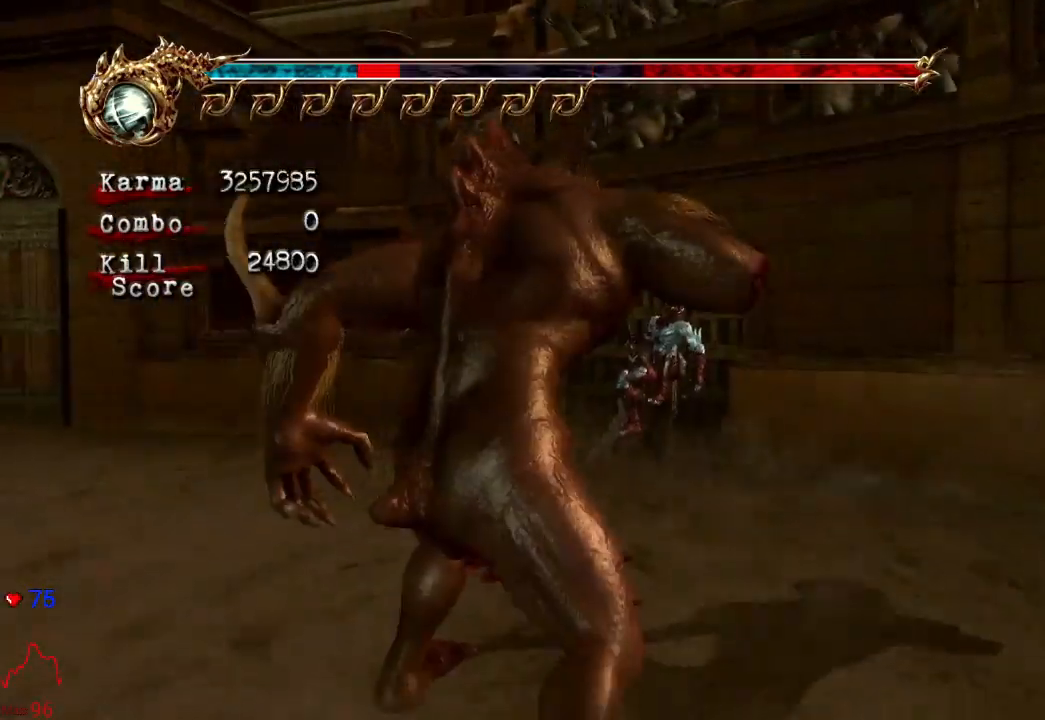
{"buttons": [], "left_stick": "center", "right_stick": "center", "events": [[17, "R2", "up"], [117, "left_stick", "center"]]}
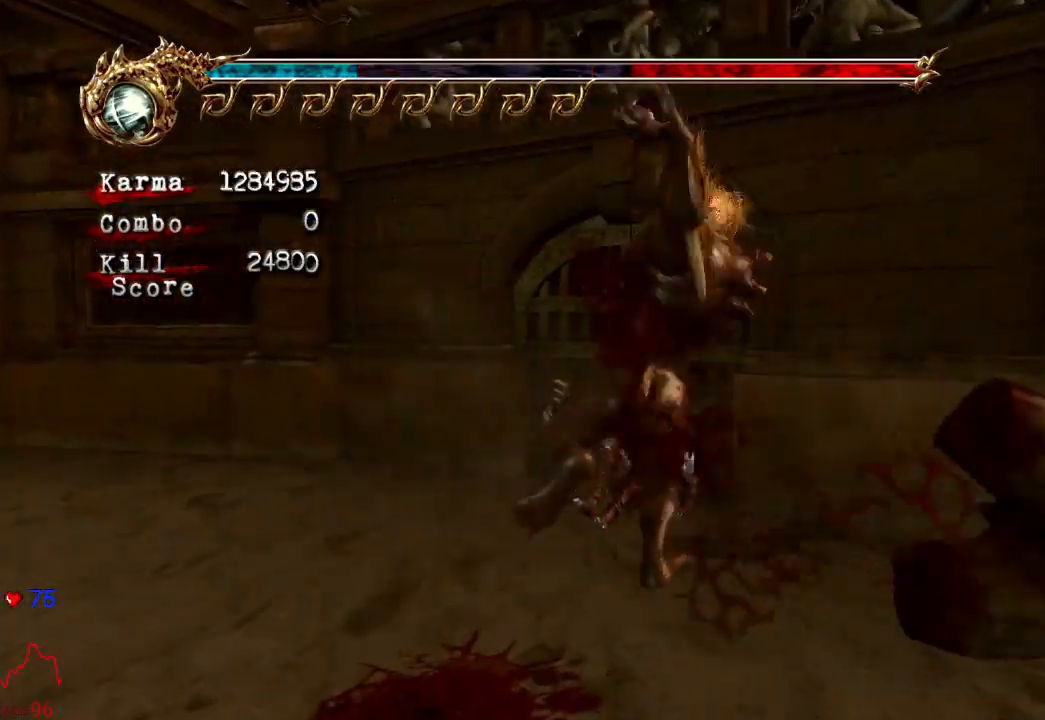
{"buttons": [], "left_stick": "down-left", "right_stick": "center", "events": [[167, "left_stick", "down-left"]]}
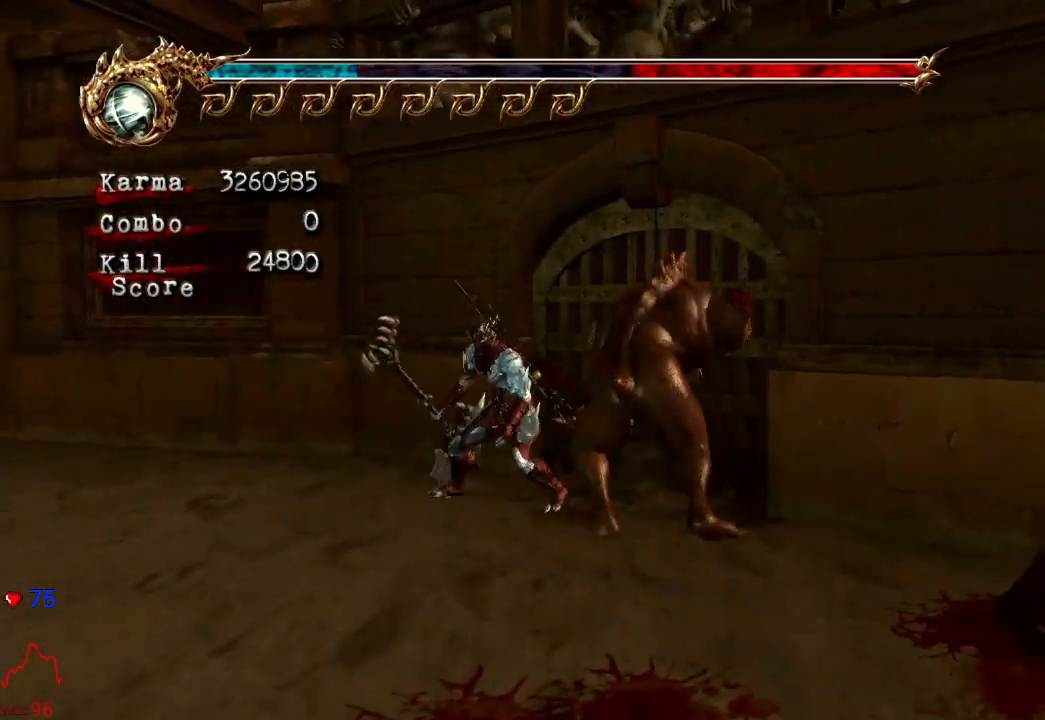
{"buttons": ["L2"], "left_stick": "up-left", "right_stick": "center", "events": [[83, "left_stick", "left"], [200, "L2", "down"], [233, "left_stick", "up-left"], [317, "A", "down"], [500, "A", "up"]]}
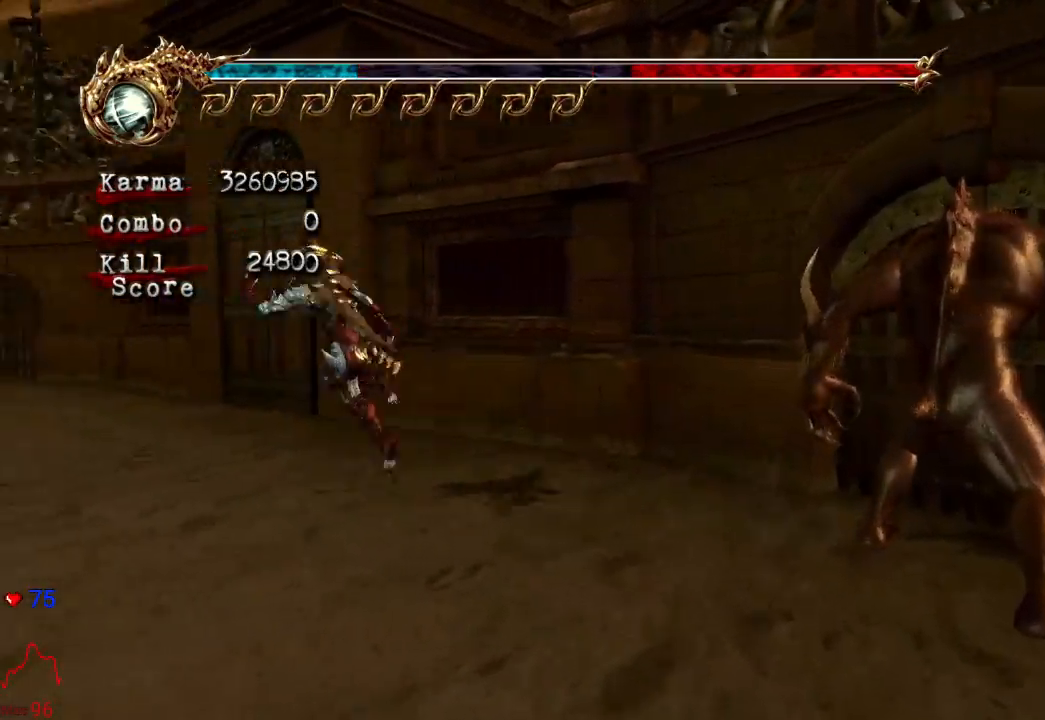
{"buttons": ["L2"], "left_stick": "up-left", "right_stick": "center", "events": [[267, "L2", "up"], [417, "L2", "down"]]}
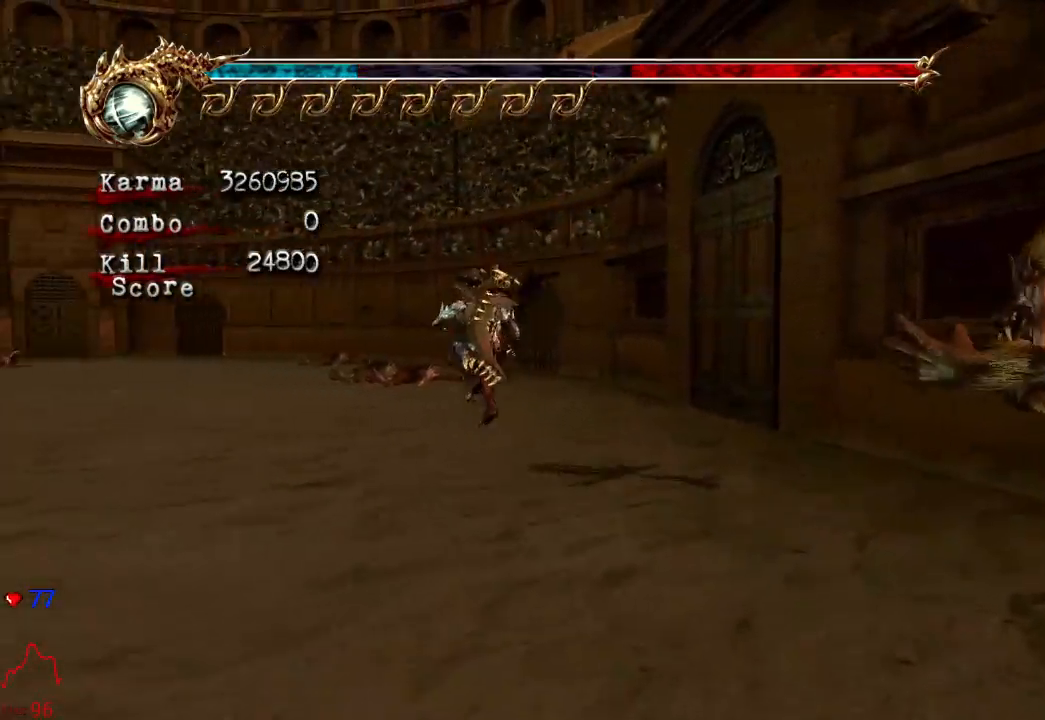
{"buttons": ["L2"], "left_stick": "center", "right_stick": "left", "events": [[100, "A", "down"], [133, "left_stick", "up"], [217, "A", "up"], [433, "right_stick", "left"], [467, "left_stick", "center"]]}
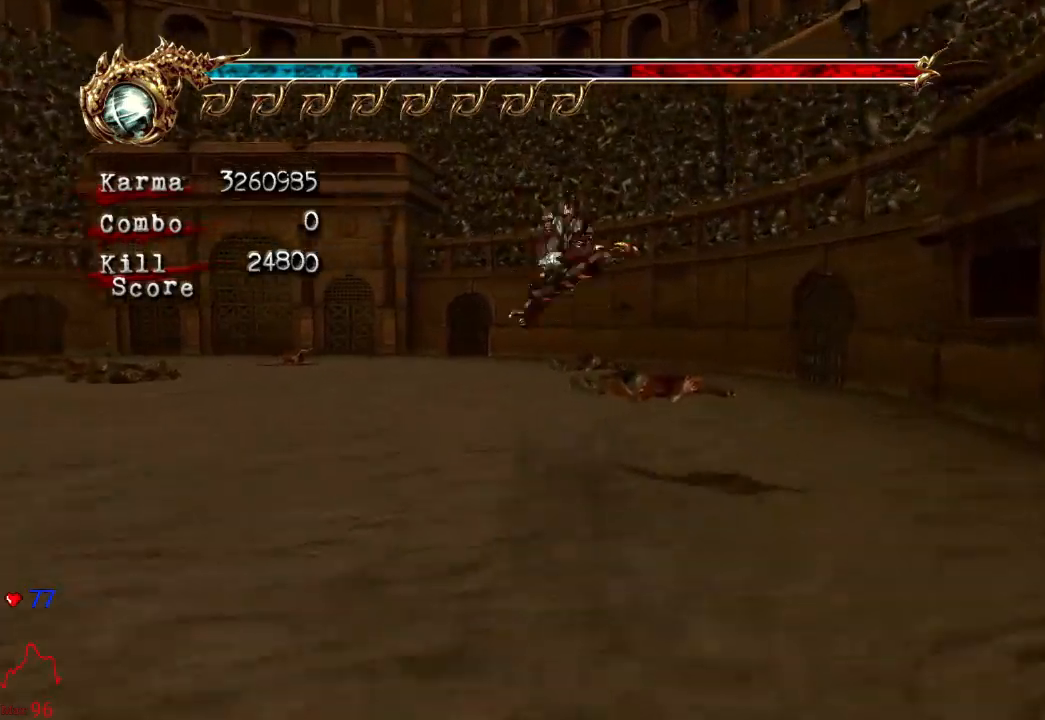
{"buttons": ["A", "L2"], "left_stick": "up", "right_stick": "center", "events": [[100, "right_stick", "center"], [217, "L2", "up"], [250, "left_stick", "up"], [283, "L2", "down"], [483, "A", "down"]]}
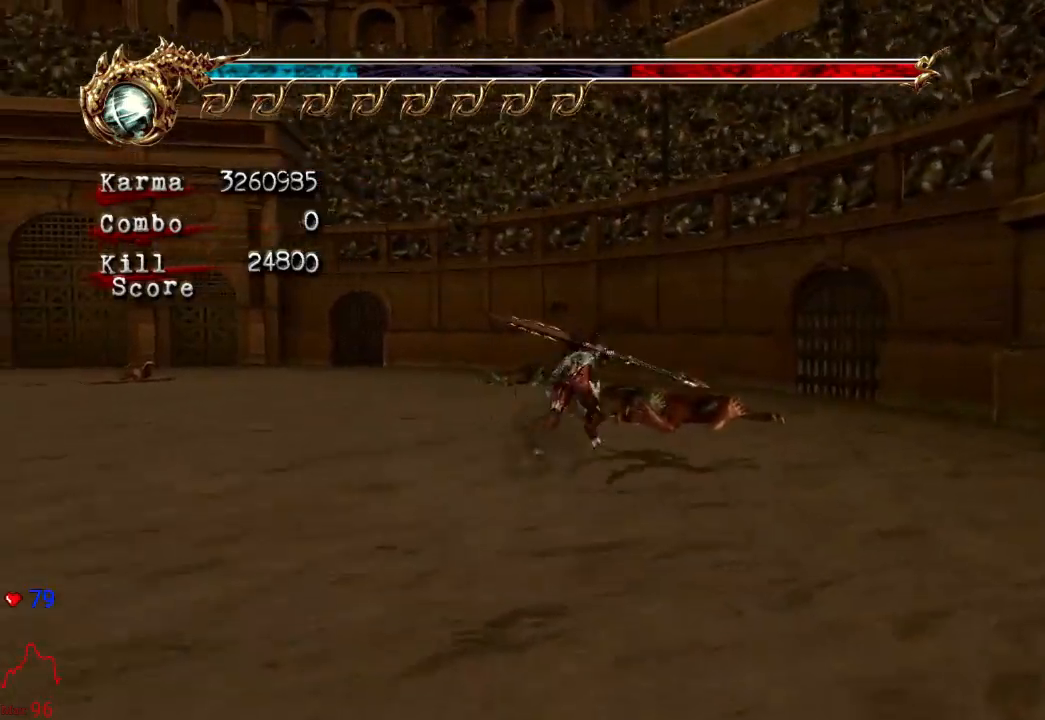
{"buttons": [], "left_stick": "center", "right_stick": "center", "events": [[133, "A", "up"], [433, "left_stick", "center"], [483, "L2", "up"]]}